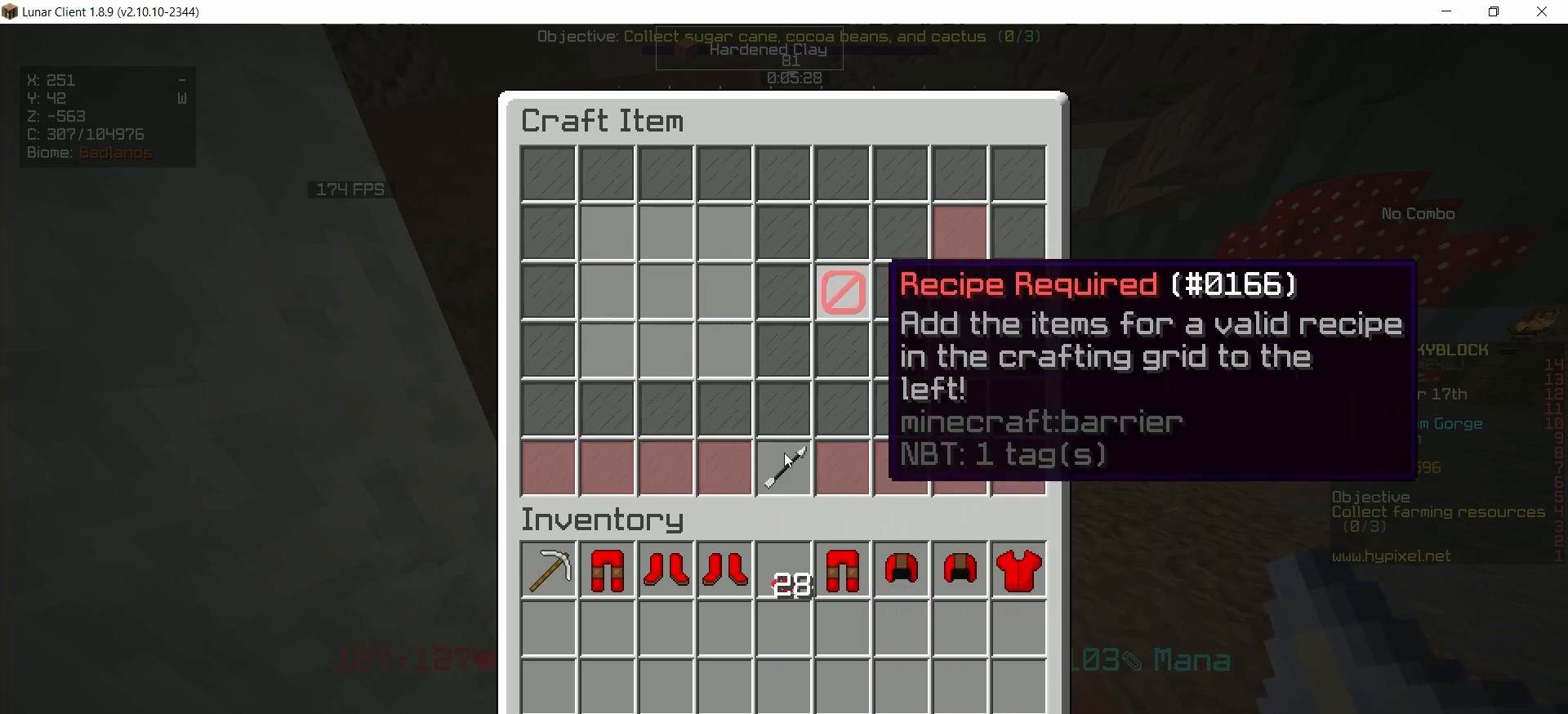
Gameplay with keyboard and mouse; each line is a JSON object with the keys and mouse buttons held at the frame after it. "events" lists presses ("down") and releases ("up") of "down", "left", "right", "space", "up", "mouse_left" and "mouse_right" between this image and that frame as [ms after this image, input, new state], when the widget could be followed in between. "mouse_left", "mouse_right" = the "left", "right" buttons of the "mouse" list. No other keys are recorded. Fast repeated clicks can show as one long hold. Mouse movement is not recorded.
{"keys": ["right"], "mouse": [], "events": [[367, "right", "down"]]}
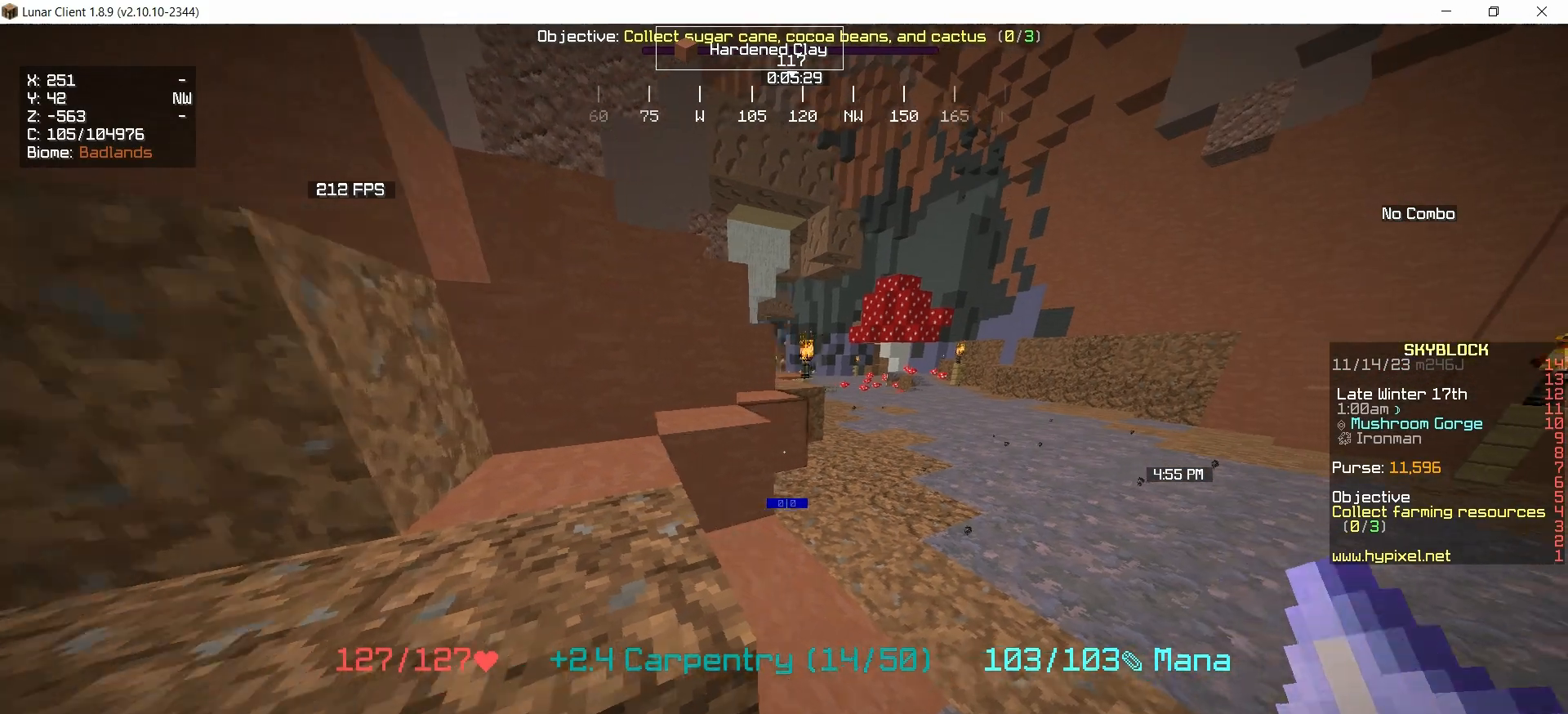
{"keys": [], "mouse": [], "events": [[33, "mouse_right", "down"], [33, "up", "down"], [133, "mouse_right", "up"], [133, "right", "up"], [133, "up", "up"]]}
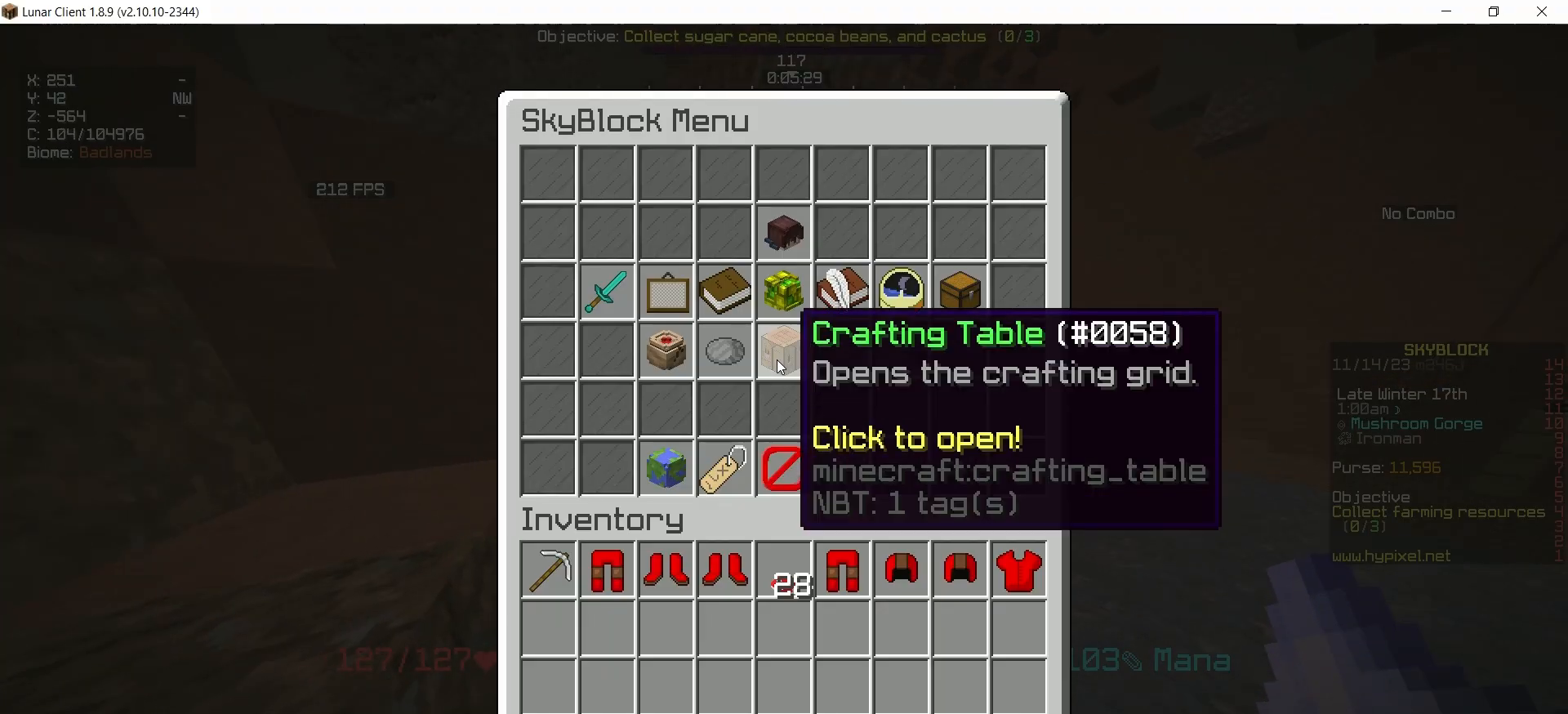
{"keys": [], "mouse": [], "events": []}
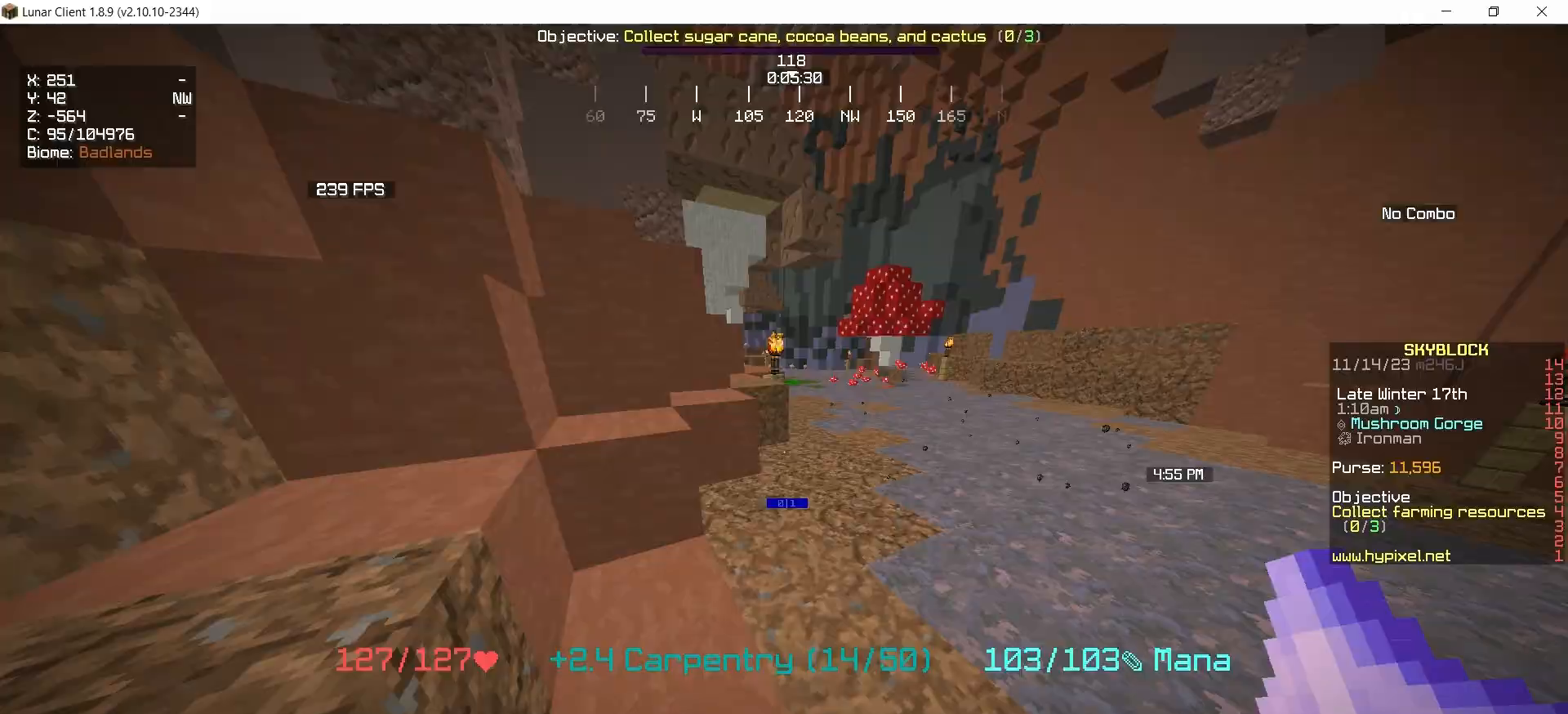
{"keys": [], "mouse": [], "events": []}
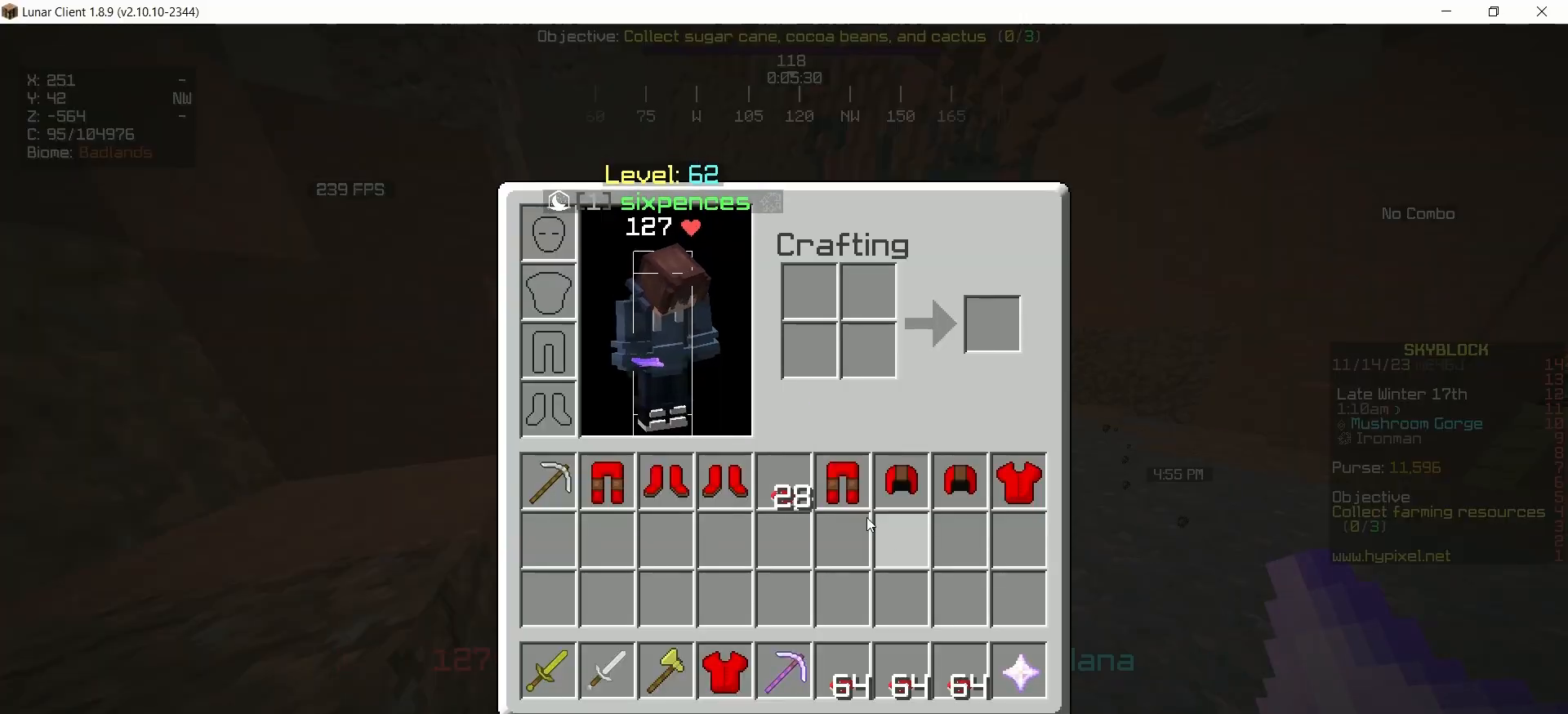
{"keys": [], "mouse": [], "events": []}
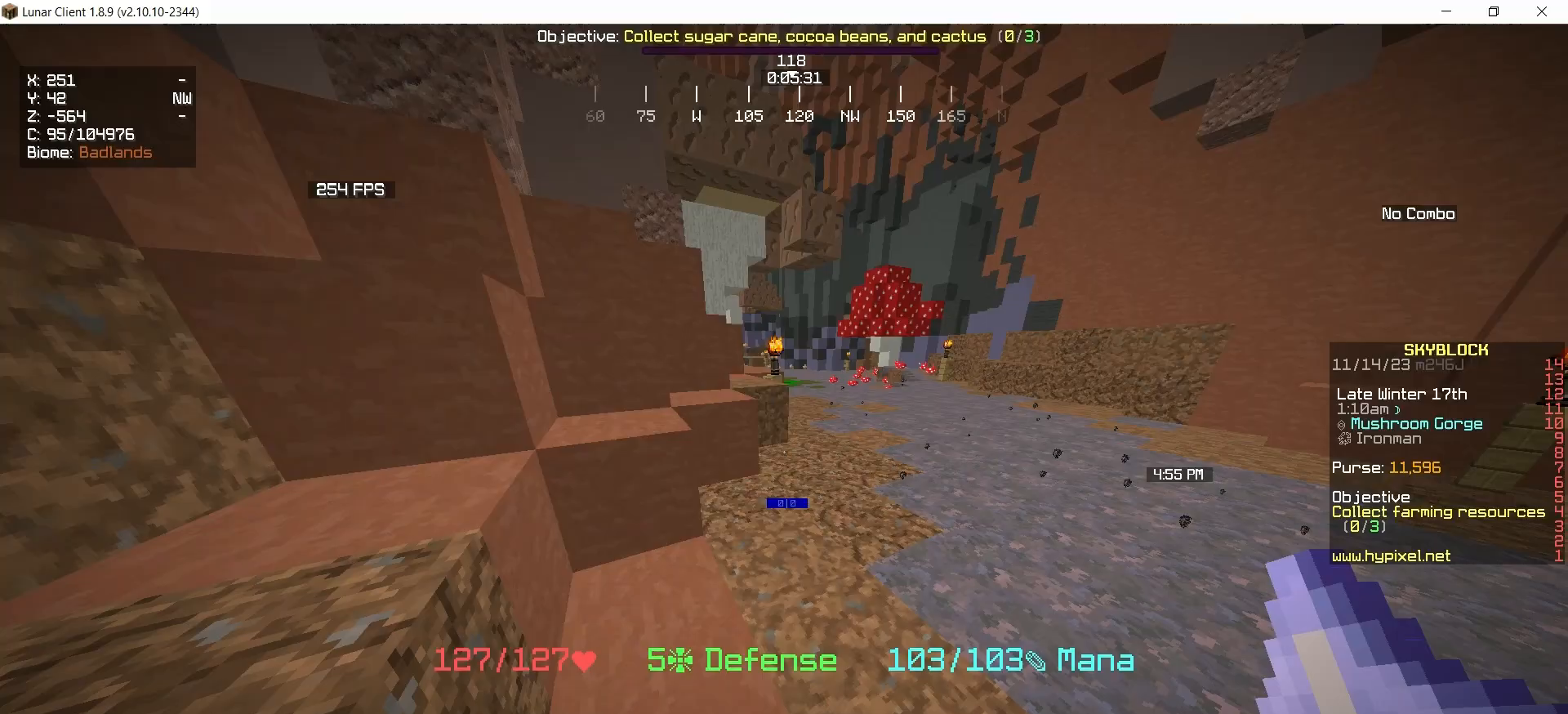
{"keys": [], "mouse": [], "events": [[100, "mouse_right", "down"], [200, "mouse_right", "up"]]}
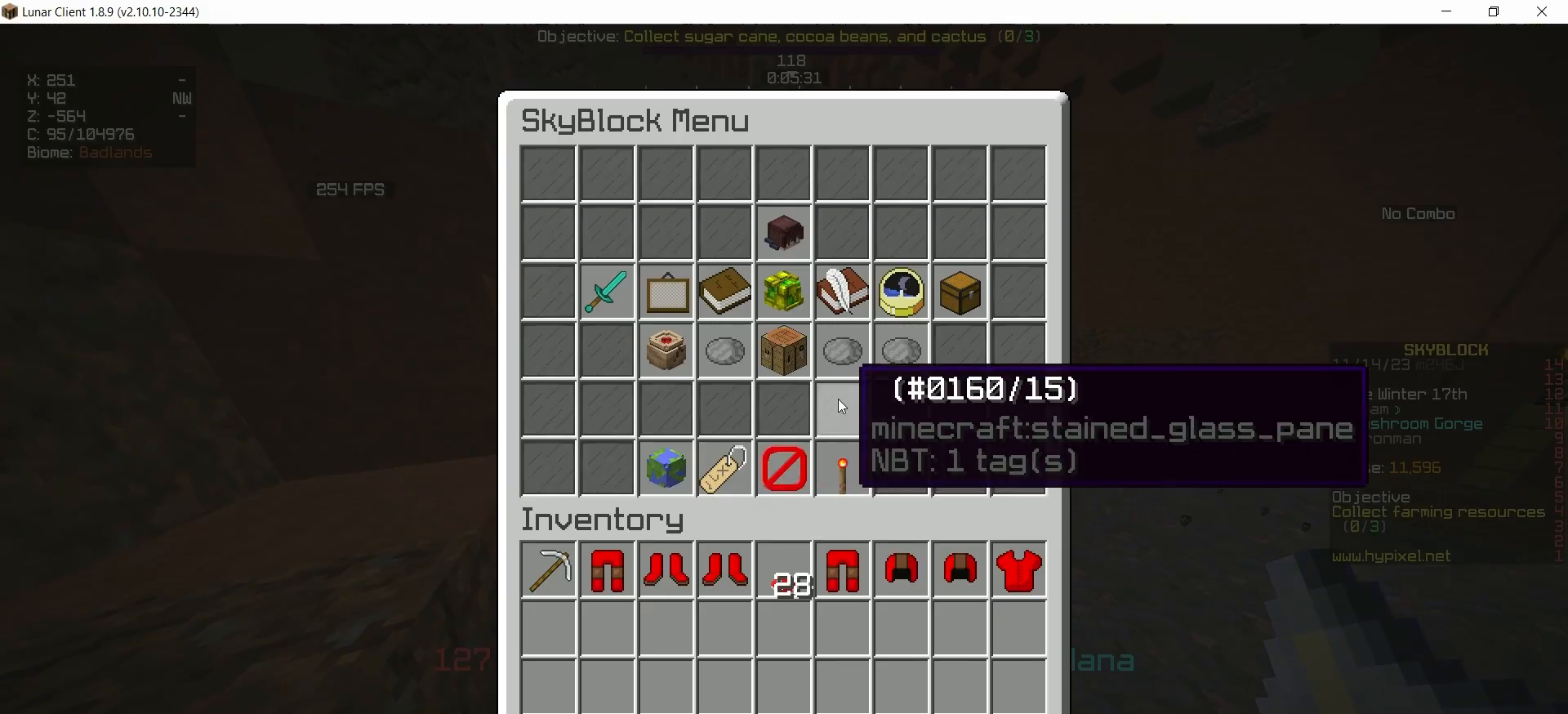
{"keys": [], "mouse": [], "events": []}
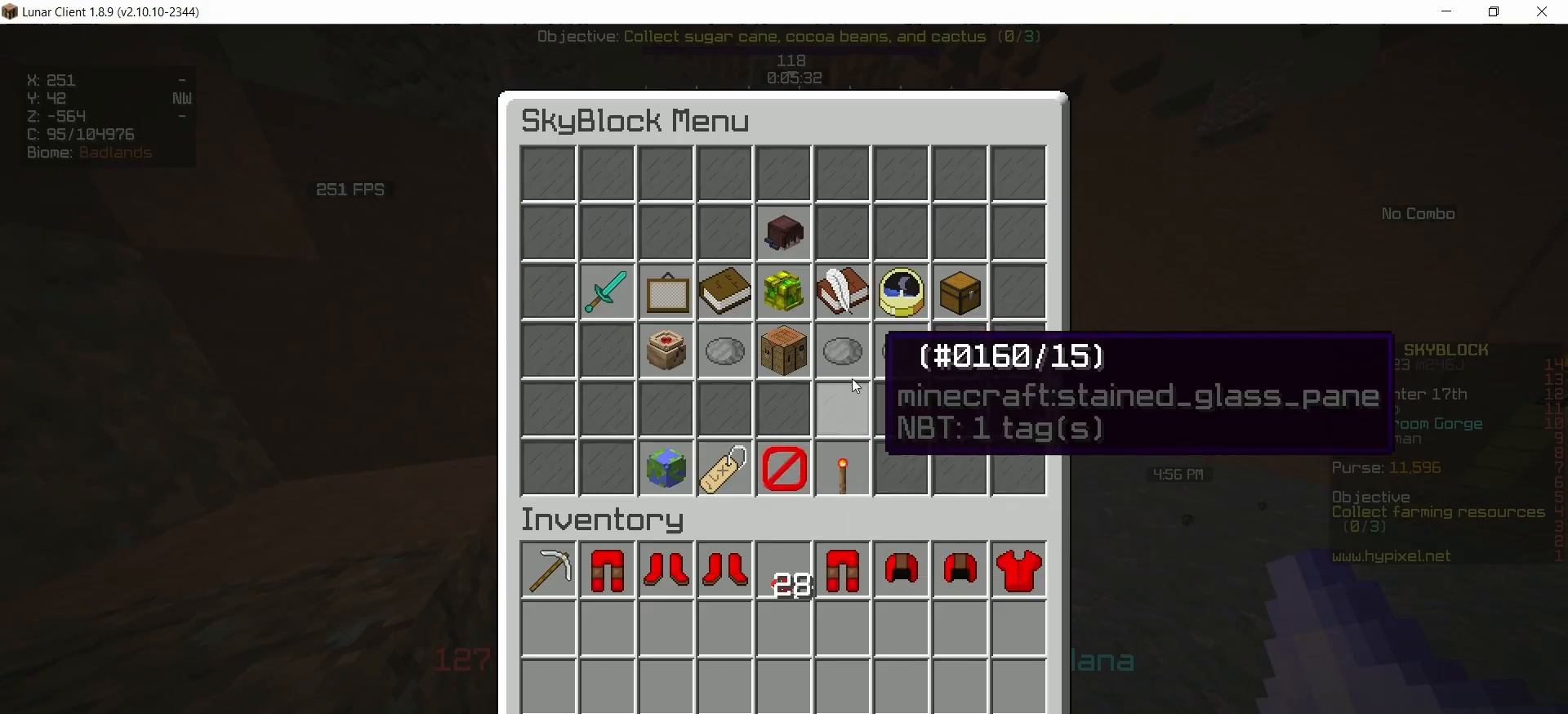
{"keys": [], "mouse": [], "events": []}
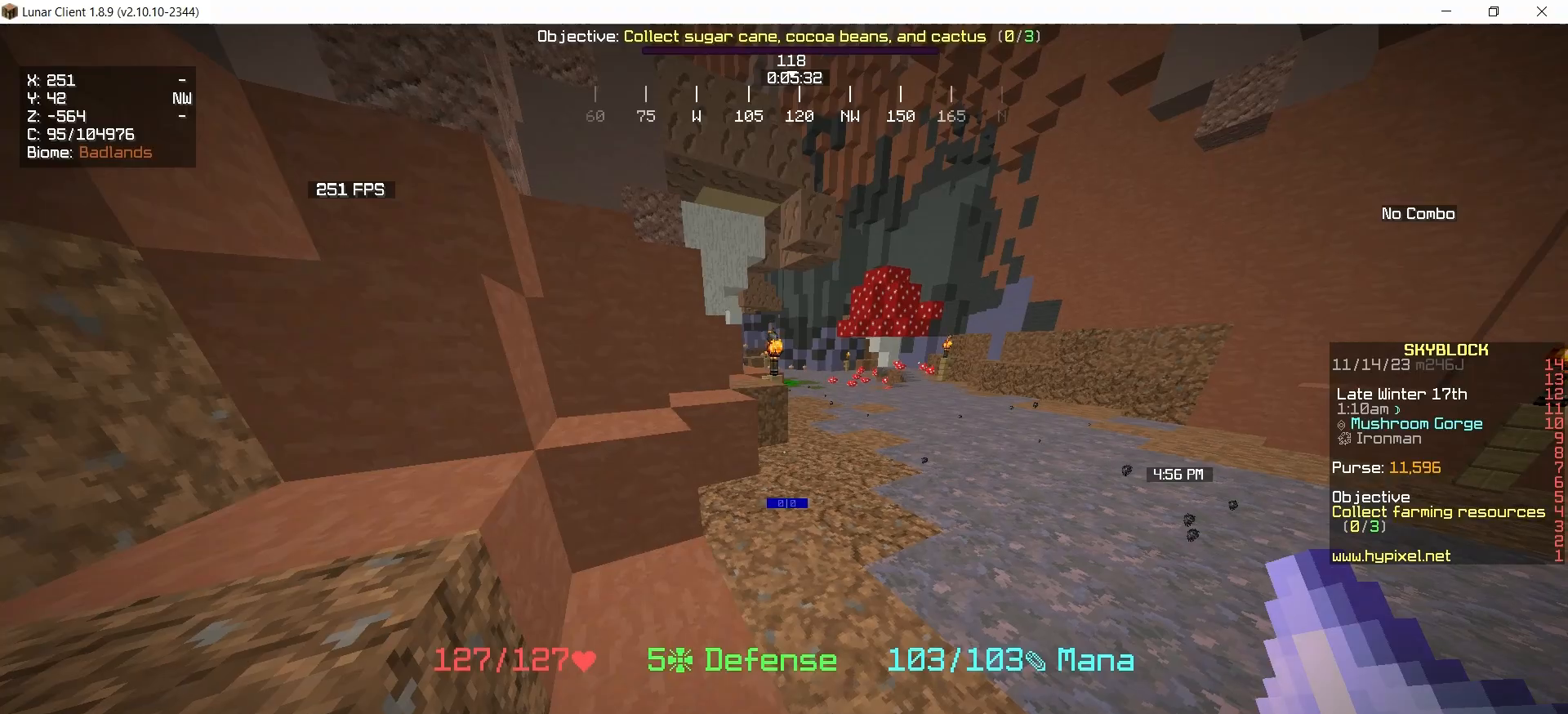
{"keys": [], "mouse": [], "events": []}